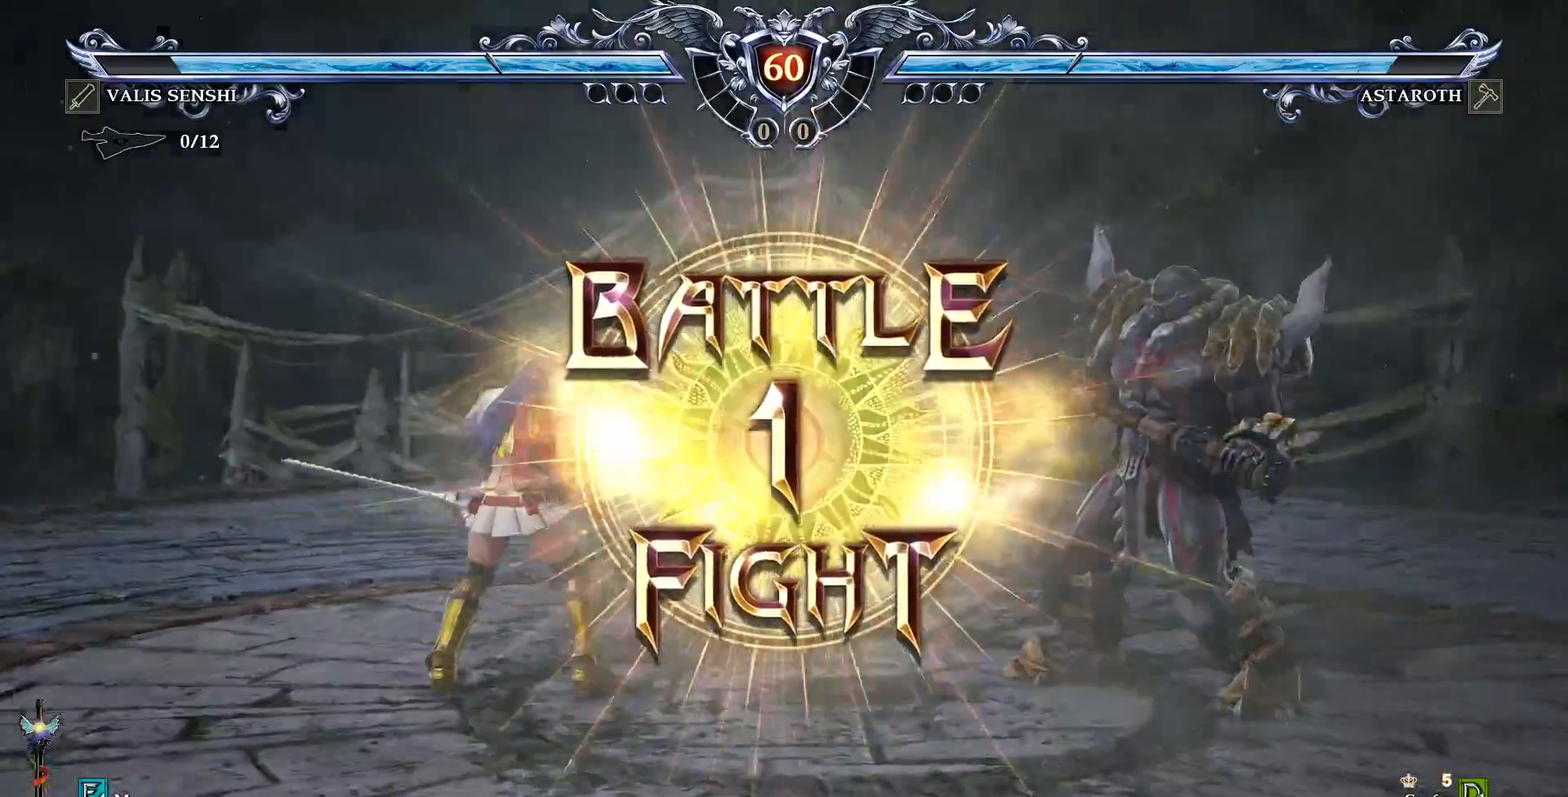
Gameplay with a controller (PlayStation layout); each line is a JSON object with the inputs held at the frame after it (dt_ms = milliseconds from this image to that frame). "events" lists button and stick changes between this image and that frame as [ms after this image, input, new state], when the widget could be followed in between. Not read: L1 L3 R1 R3 TOUCHPAD.
{"dt_ms": 500, "buttons": [], "events": [[150, "CROSS", "down"], [283, "CROSS", "up"]]}
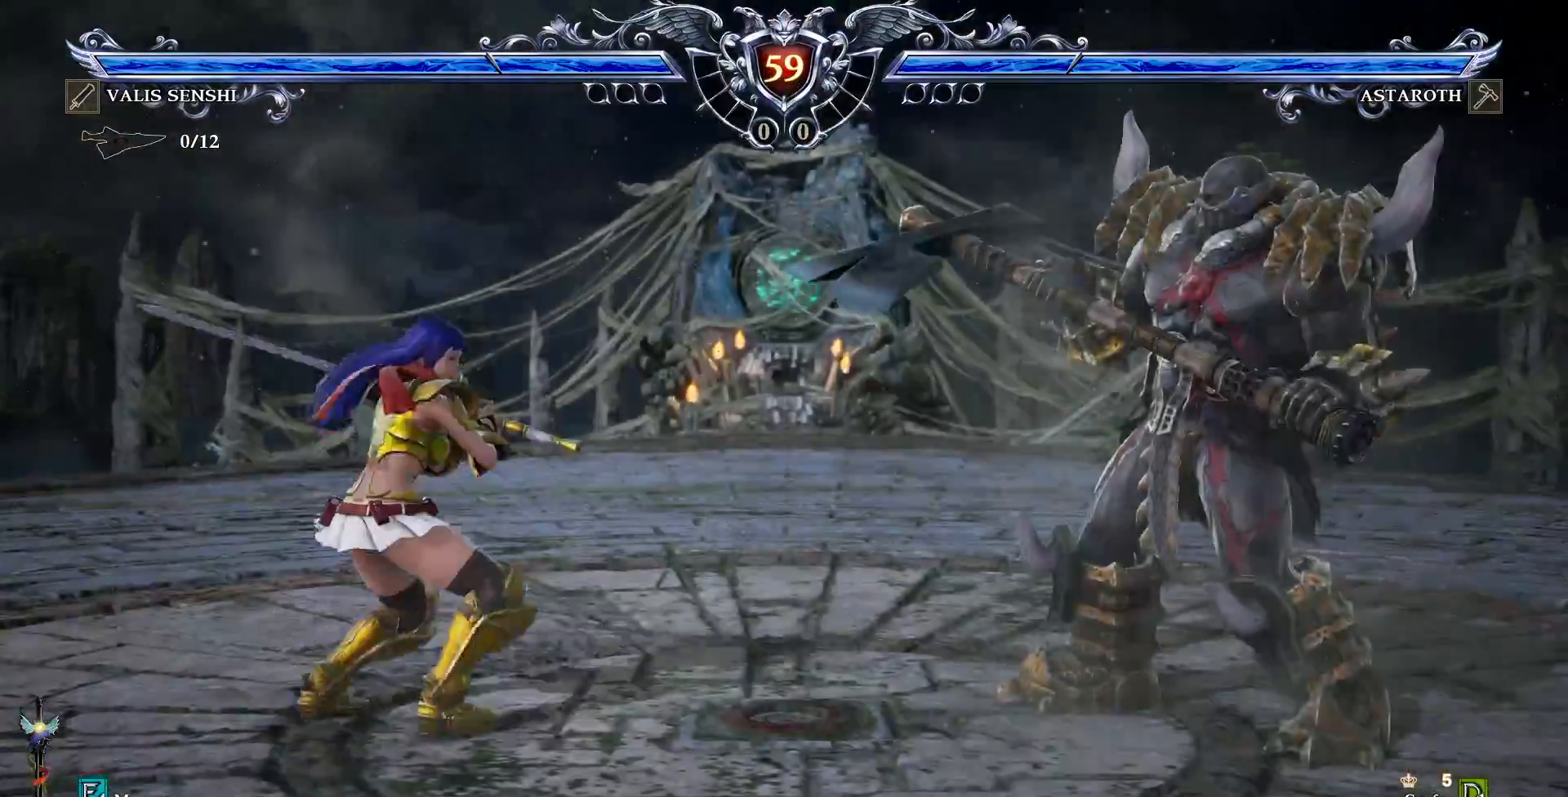
{"dt_ms": 500, "buttons": ["CROSS"], "events": [[17, "DPAD_RIGHT", "down"], [33, "DPAD_RIGHT", "up"], [217, "DPAD_DOWN", "down"], [233, "DPAD_DOWN", "up"], [267, "CROSS", "down"]]}
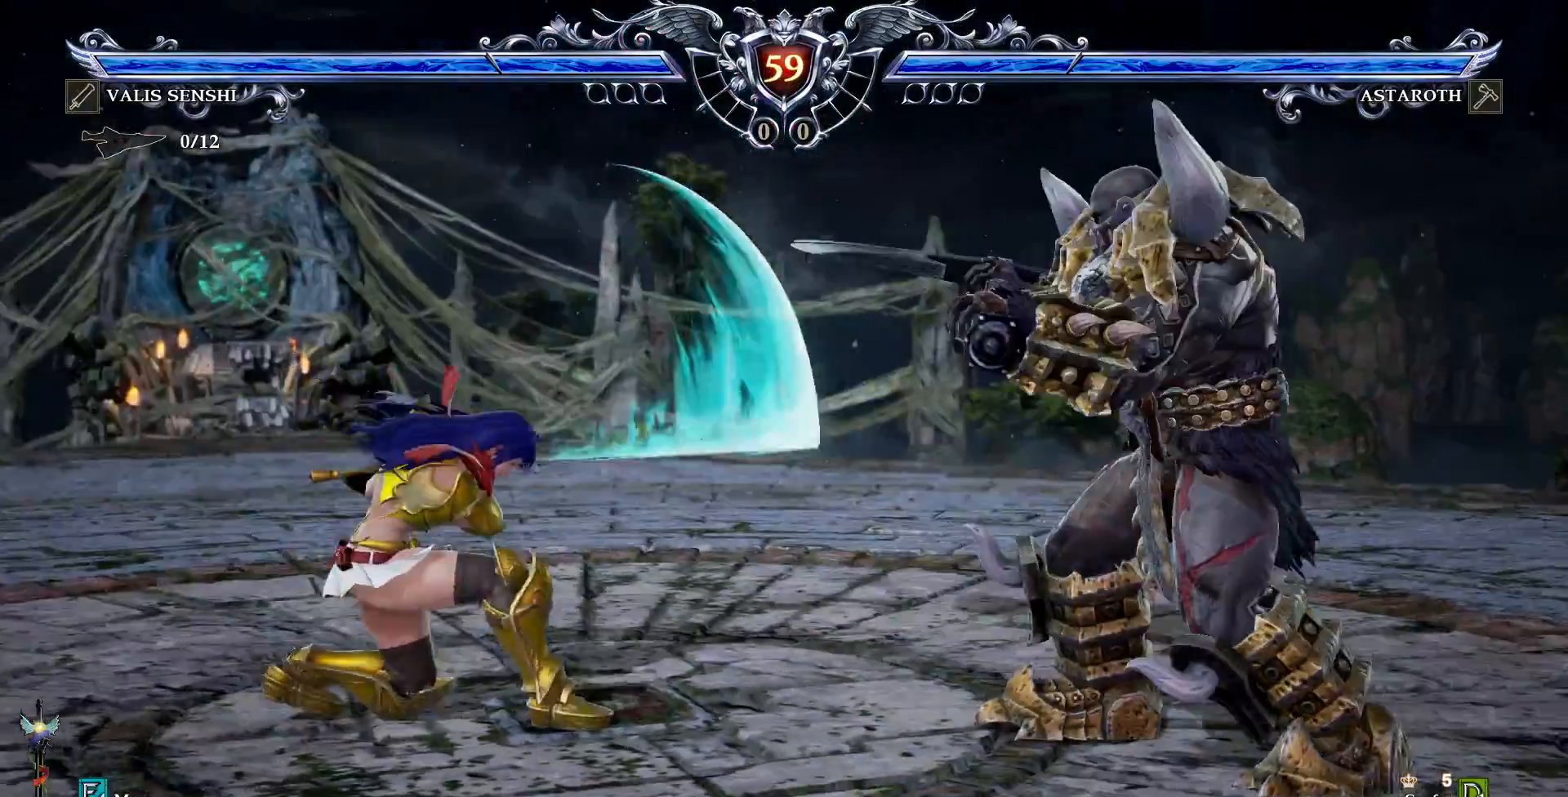
{"dt_ms": 500, "buttons": ["CROSS", "SQUARE", "DPAD_DOWN", "DPAD_RIGHT"], "events": [[317, "CROSS", "up"], [417, "DPAD_DOWN", "down"], [417, "DPAD_RIGHT", "down"], [433, "SQUARE", "down"], [450, "CROSS", "down"]]}
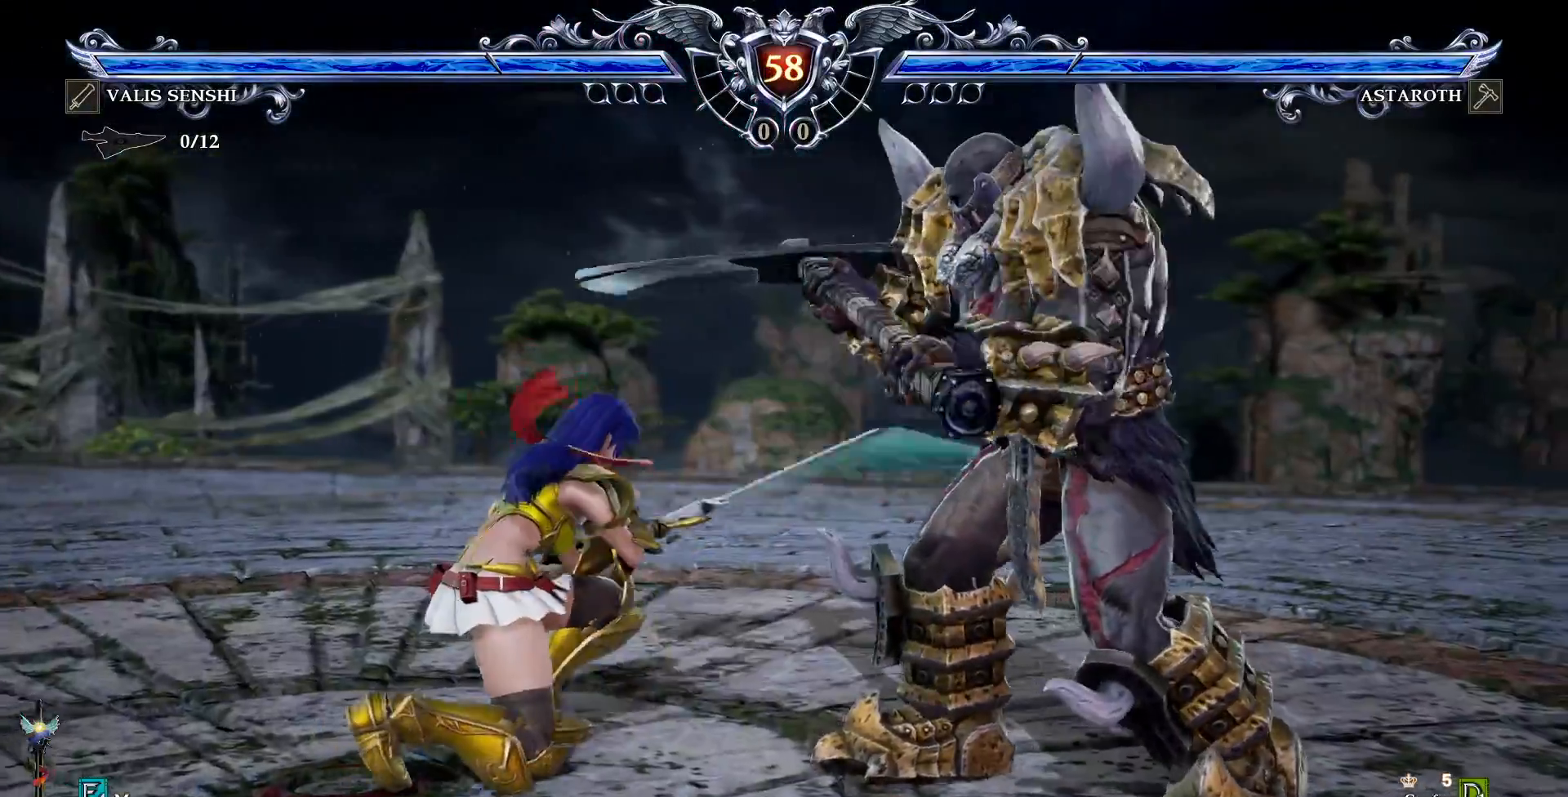
{"dt_ms": 500, "buttons": [], "events": [[117, "CROSS", "up"], [117, "DPAD_DOWN", "up"], [117, "DPAD_RIGHT", "up"], [117, "SQUARE", "up"]]}
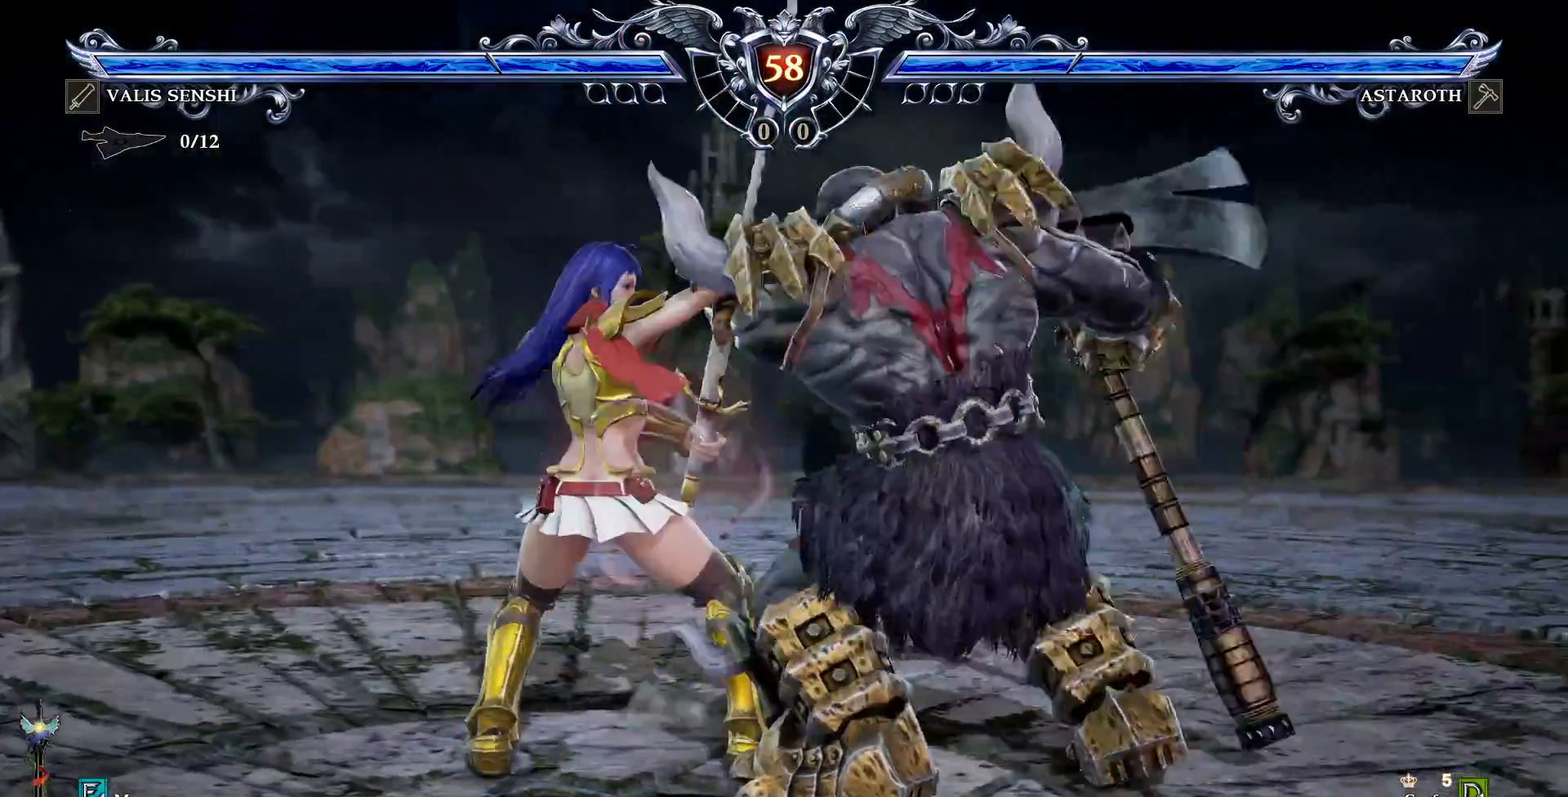
{"dt_ms": 500, "buttons": ["CROSS"], "events": [[133, "CROSS", "down"]]}
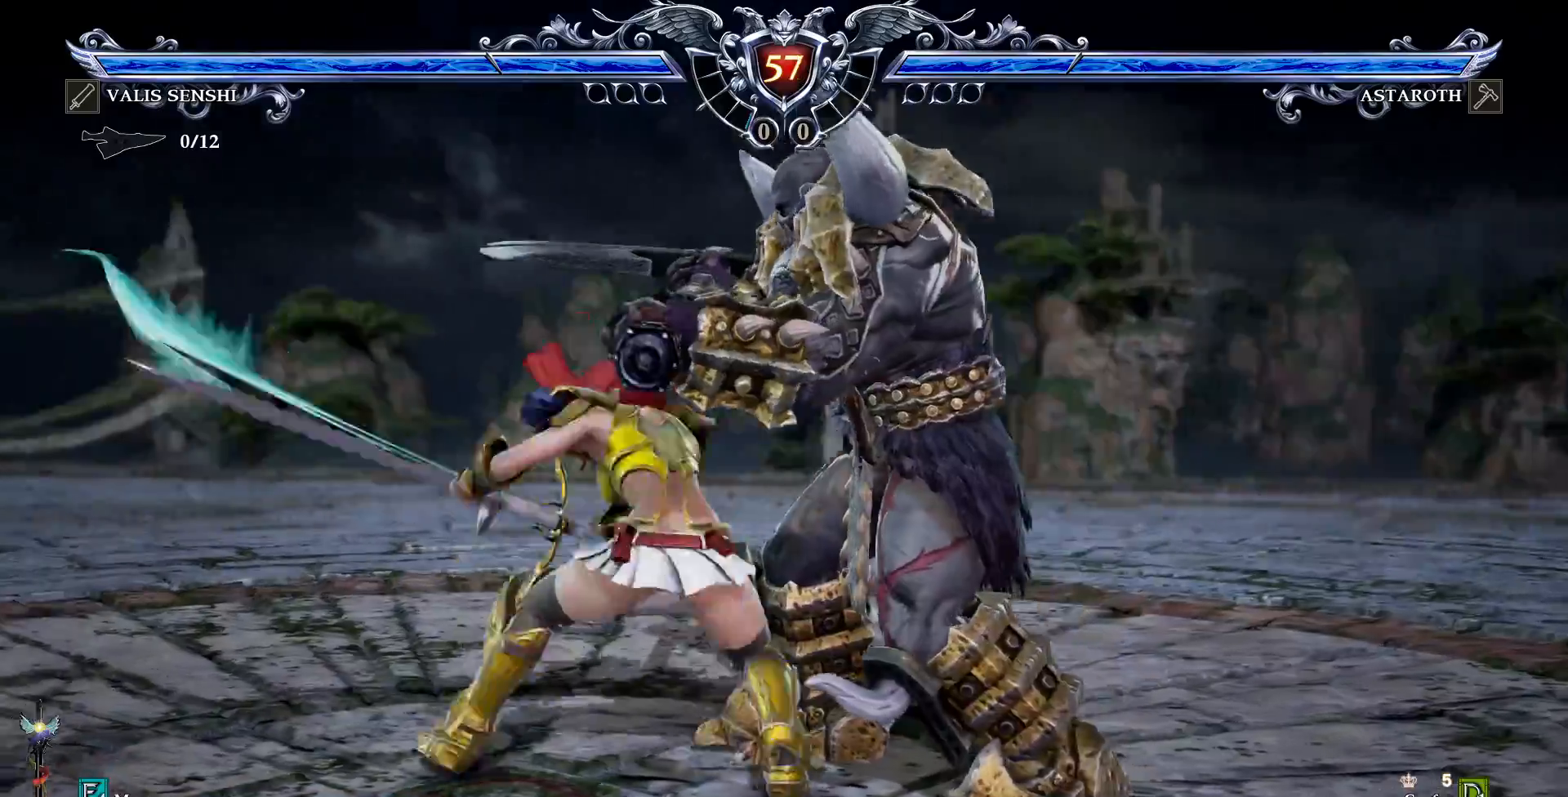
{"dt_ms": 500, "buttons": ["DPAD_DOWN", "DPAD_RIGHT"], "events": [[367, "CROSS", "up"], [483, "DPAD_DOWN", "down"], [500, "DPAD_RIGHT", "down"]]}
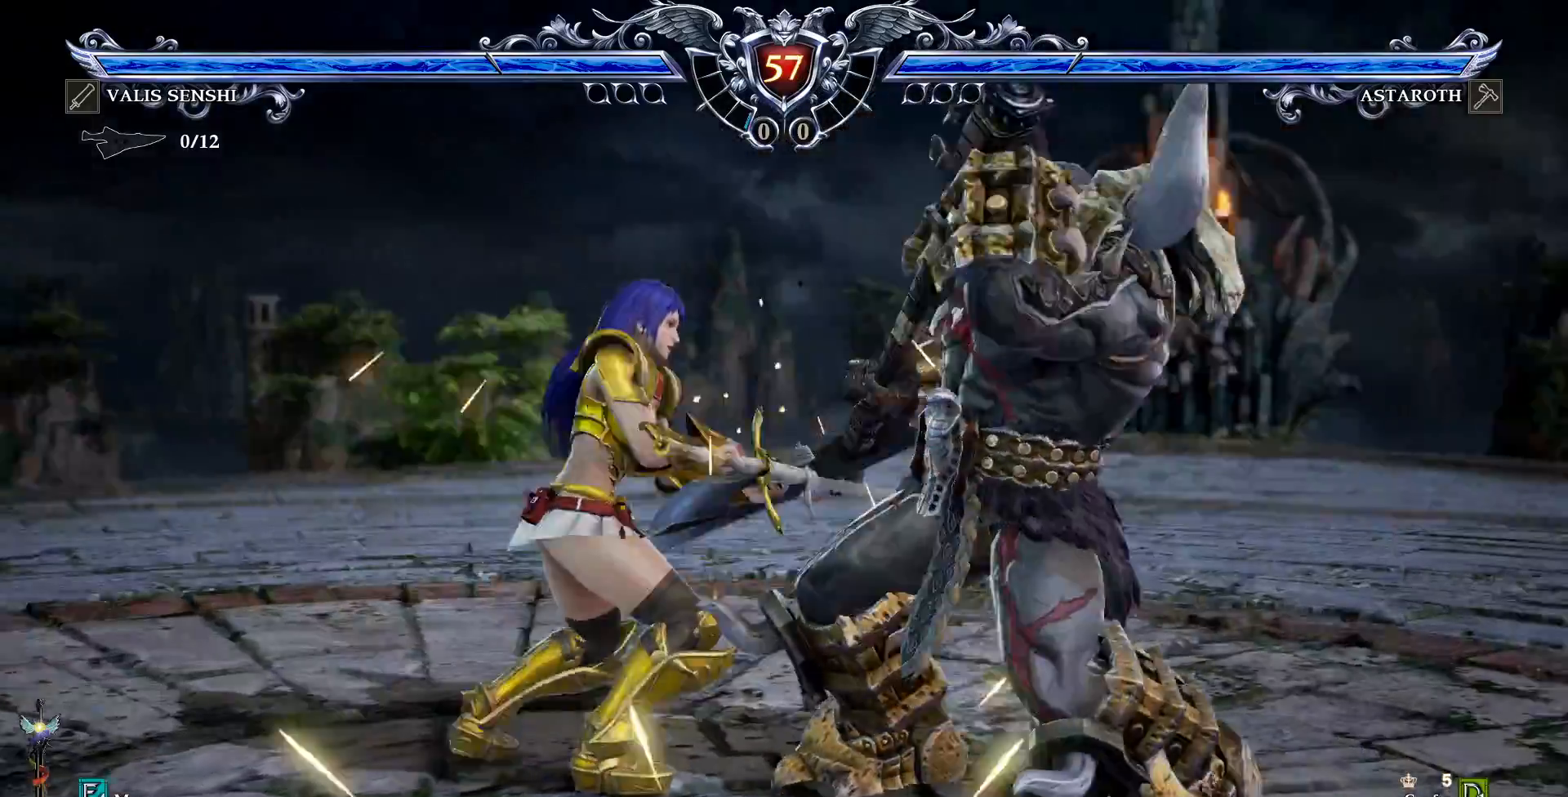
{"dt_ms": 500, "buttons": []}
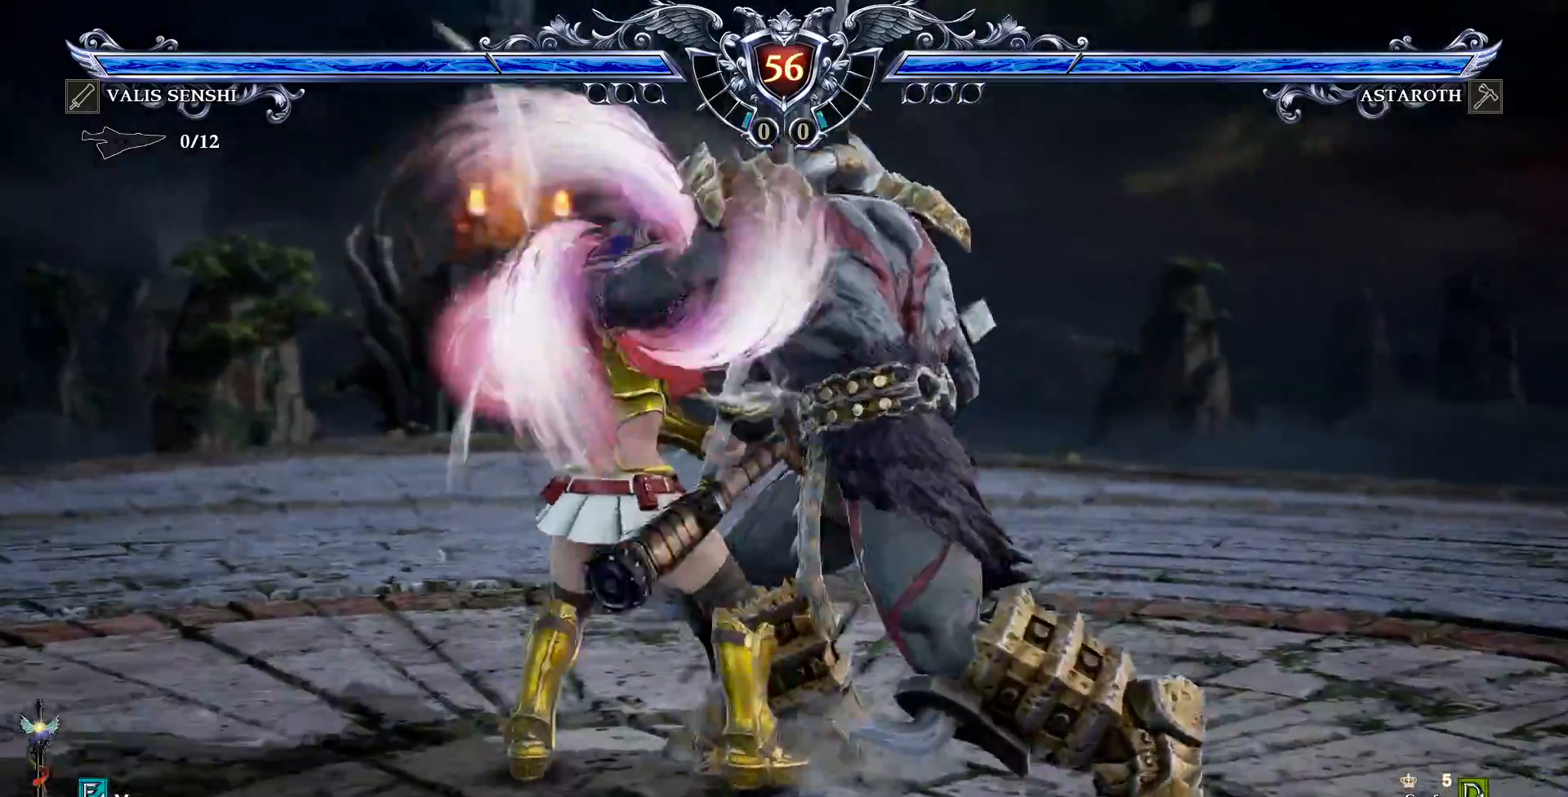
{"dt_ms": 500, "buttons": []}
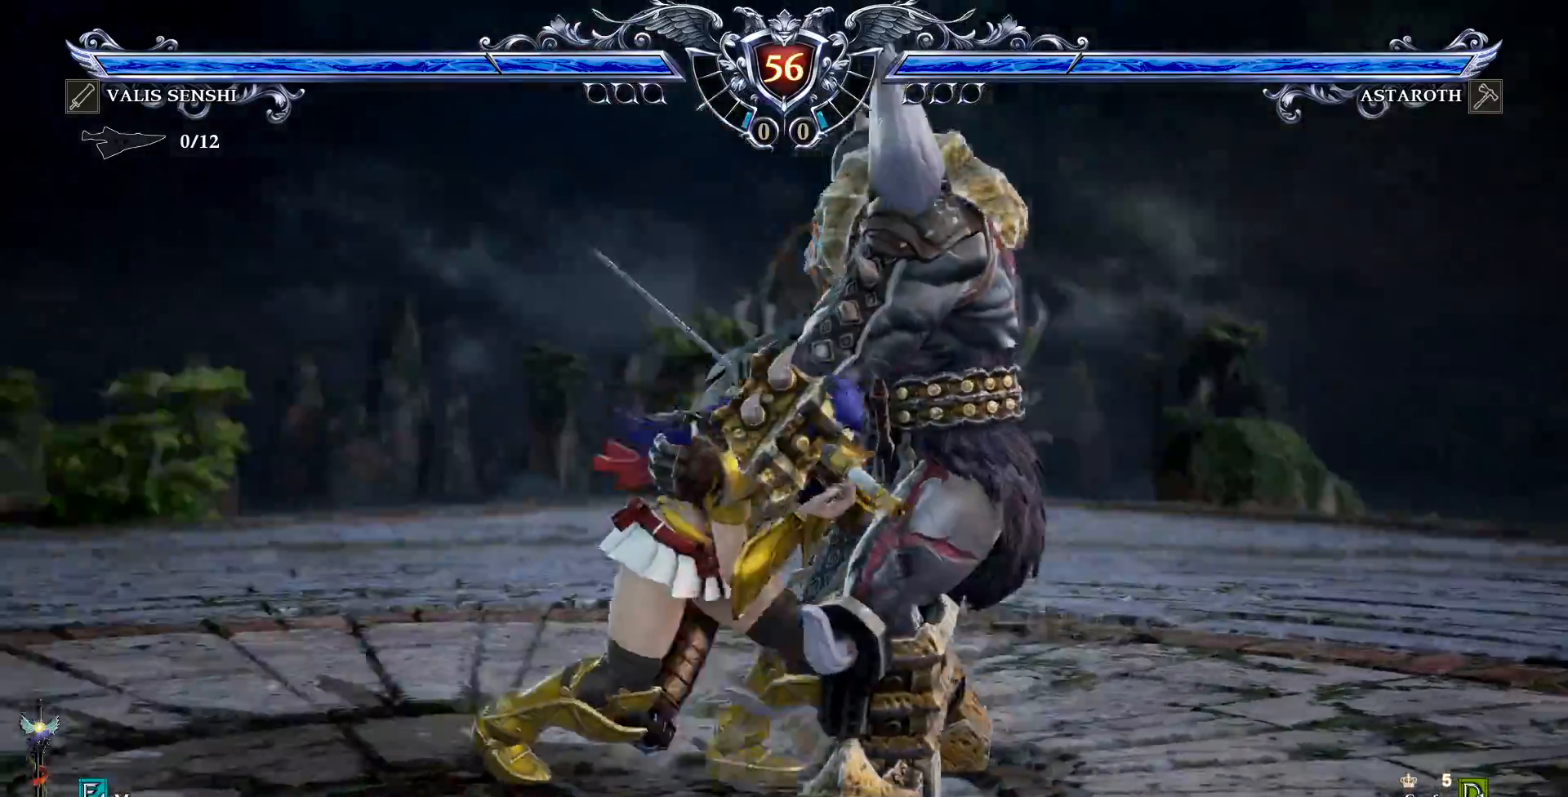
{"dt_ms": 500, "buttons": [], "events": []}
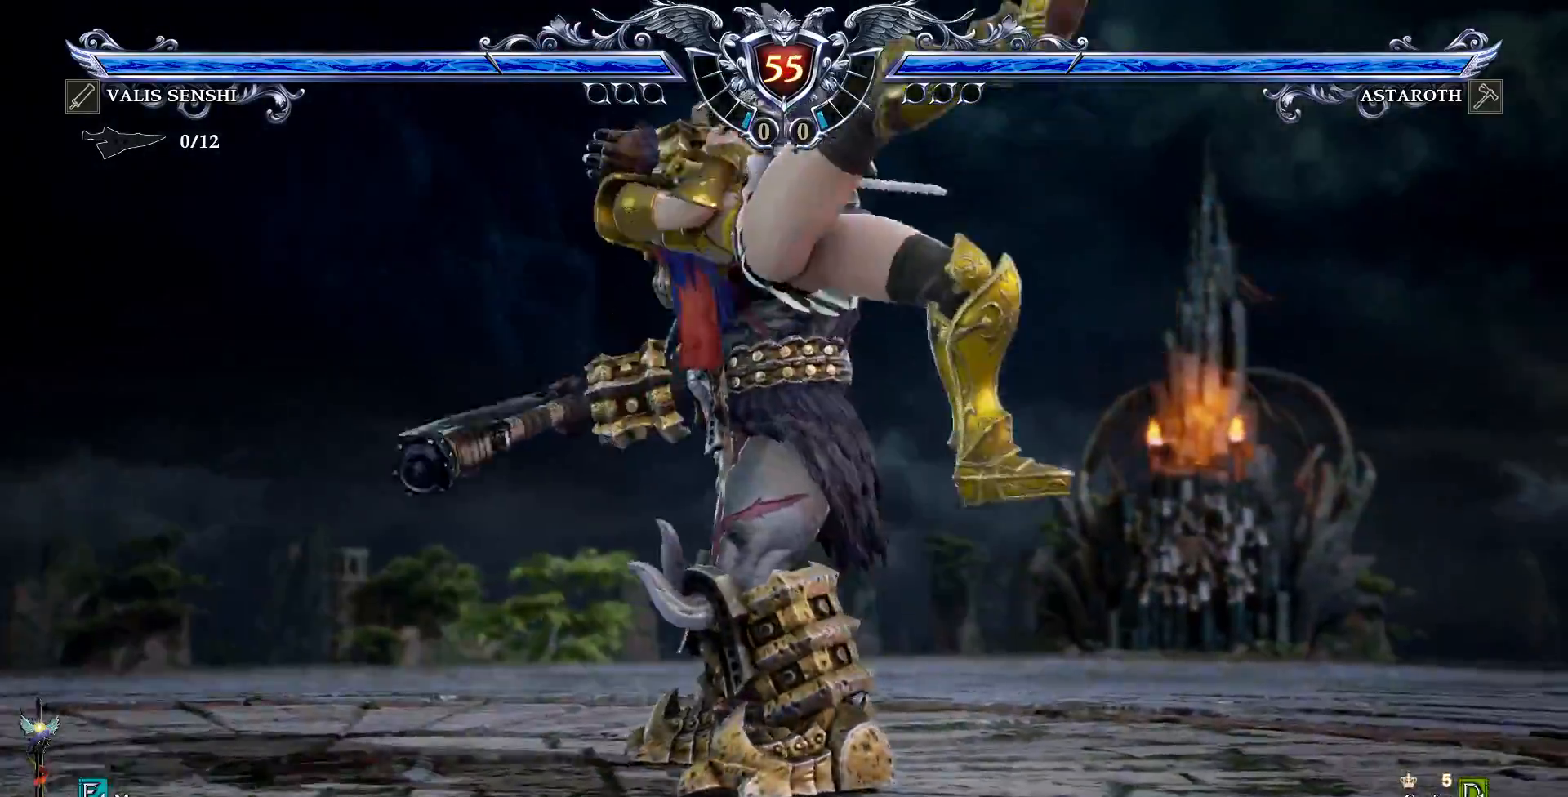
{"dt_ms": 500, "buttons": [], "events": [[83, "CROSS", "down"], [417, "CROSS", "up"]]}
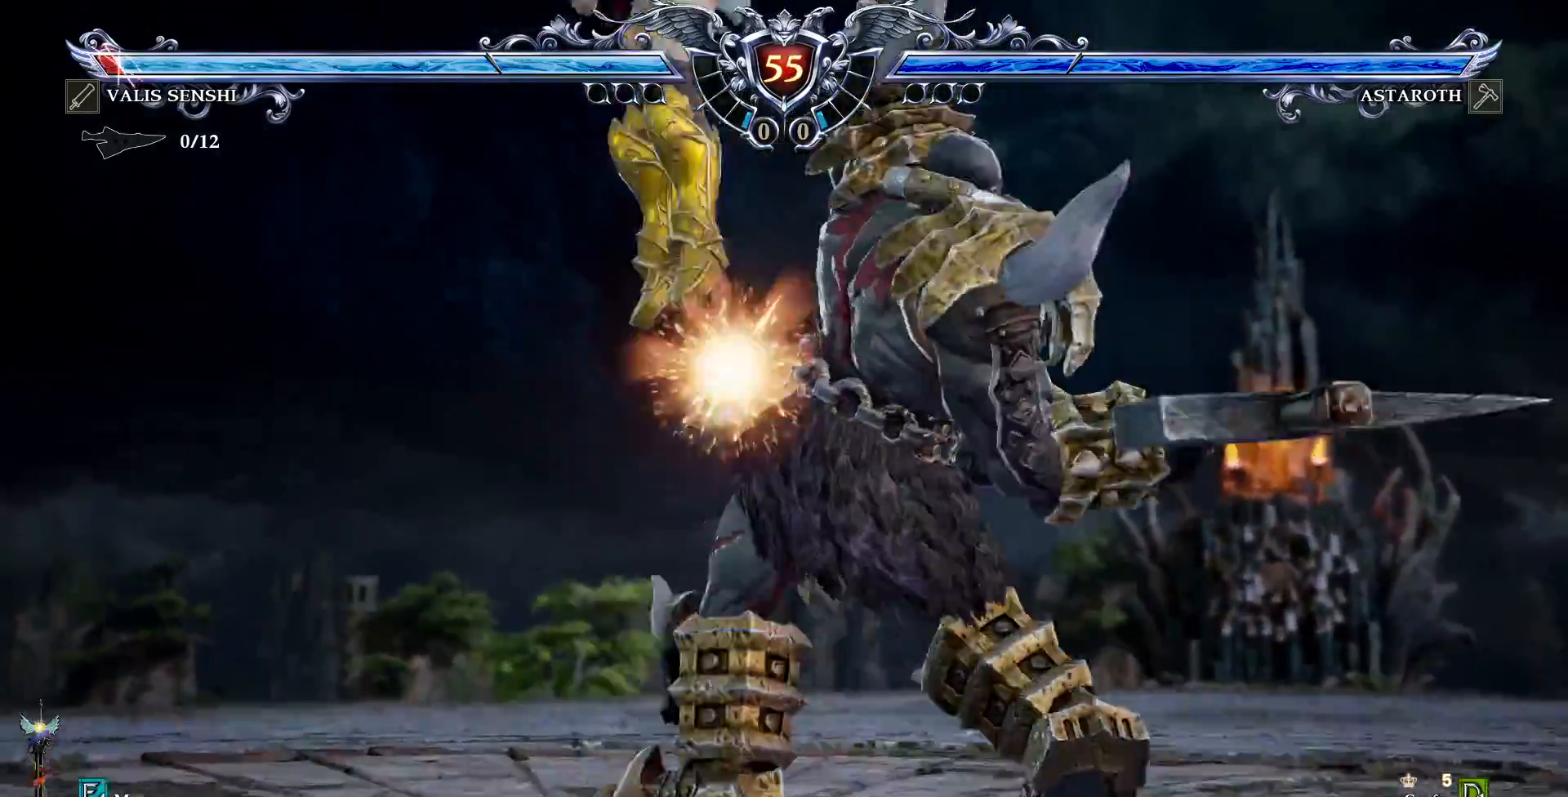
{"dt_ms": 1000, "buttons": []}
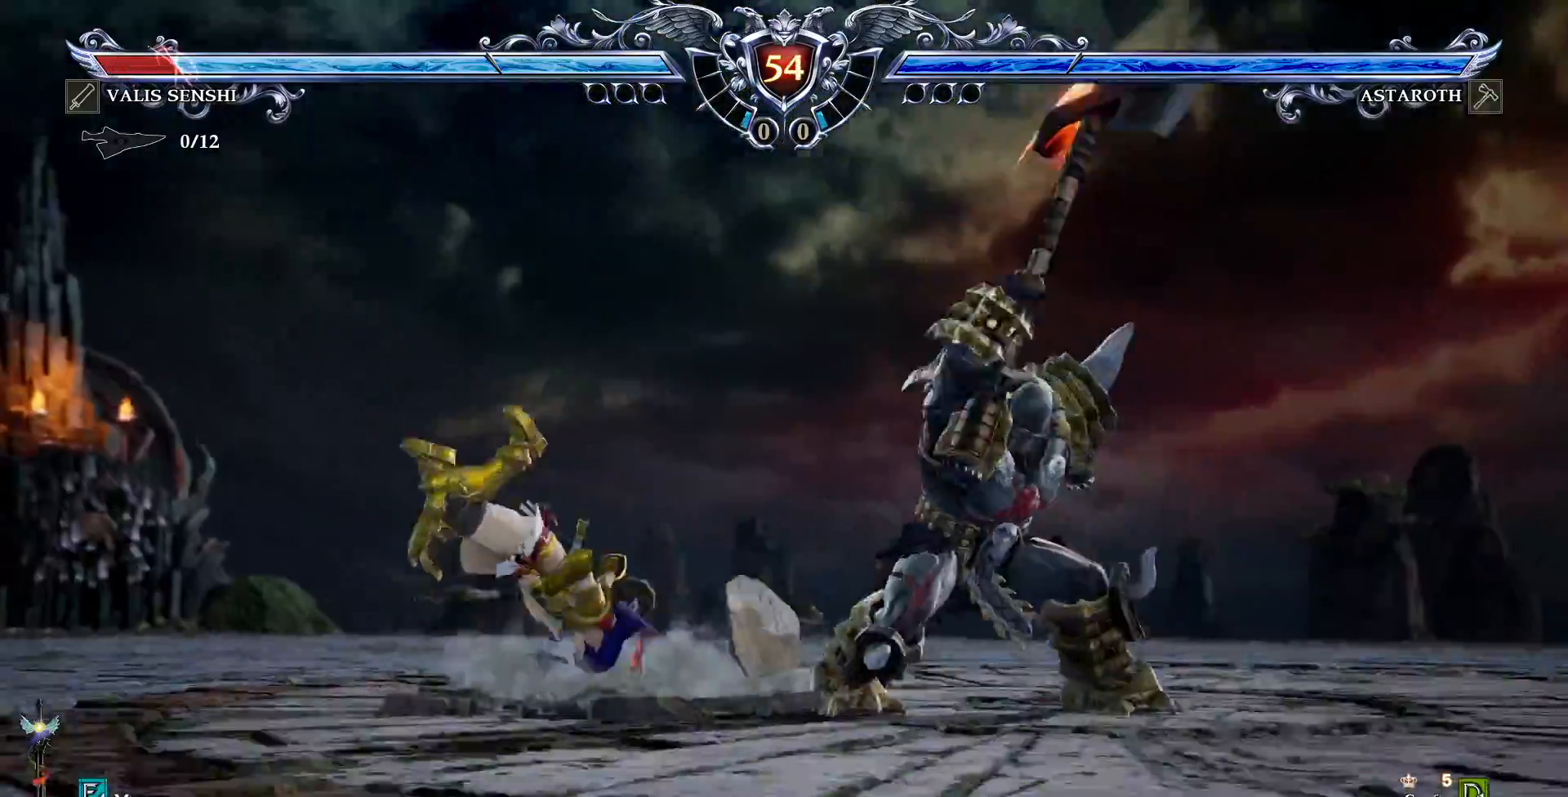
{"dt_ms": 500, "buttons": [], "events": [[117, "CROSS", "down"], [233, "CROSS", "up"]]}
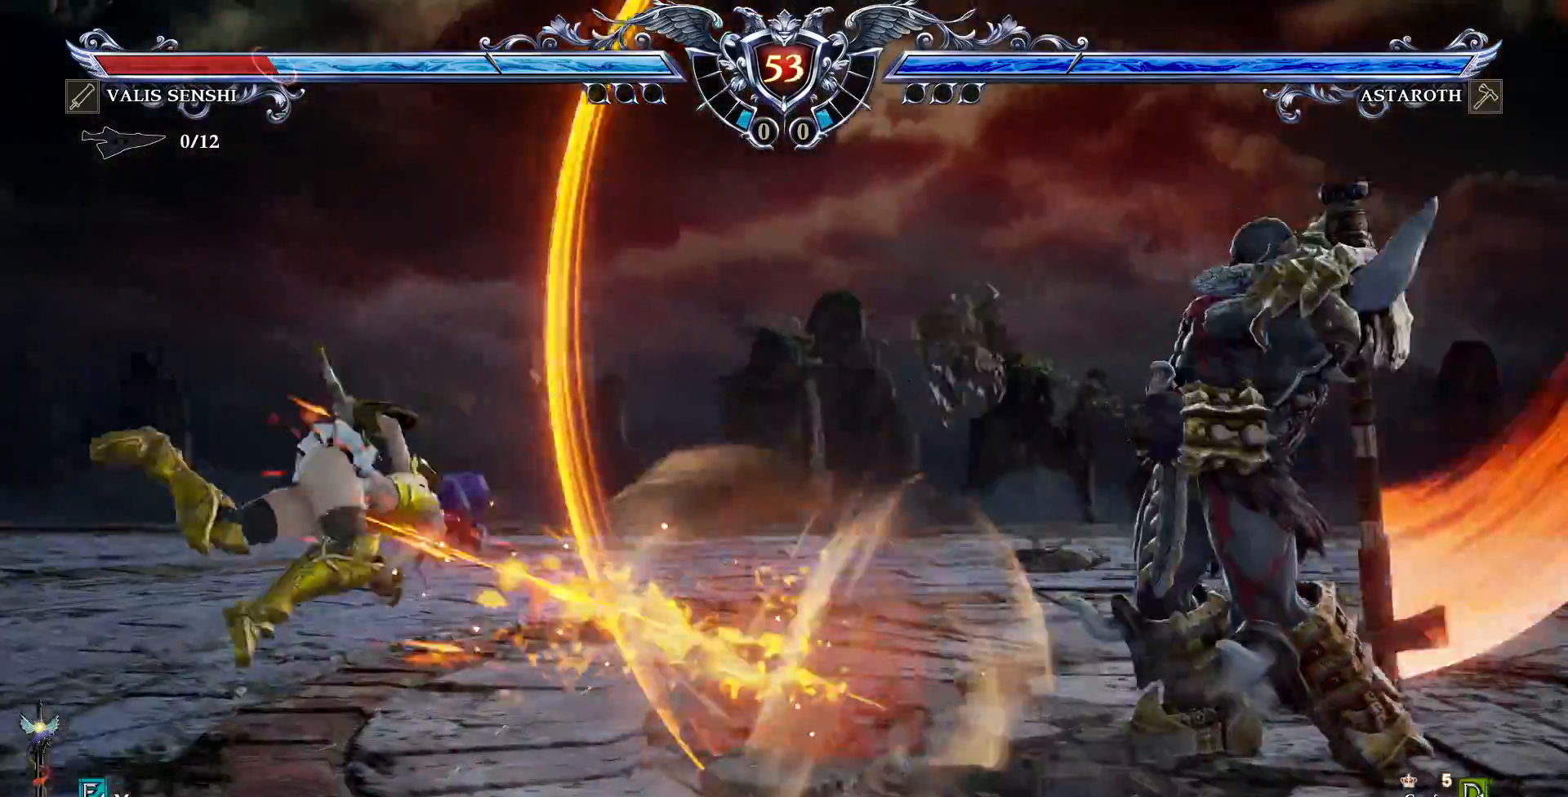
{"dt_ms": 500, "buttons": ["DPAD_LEFT"], "events": [[233, "DPAD_LEFT", "down"]]}
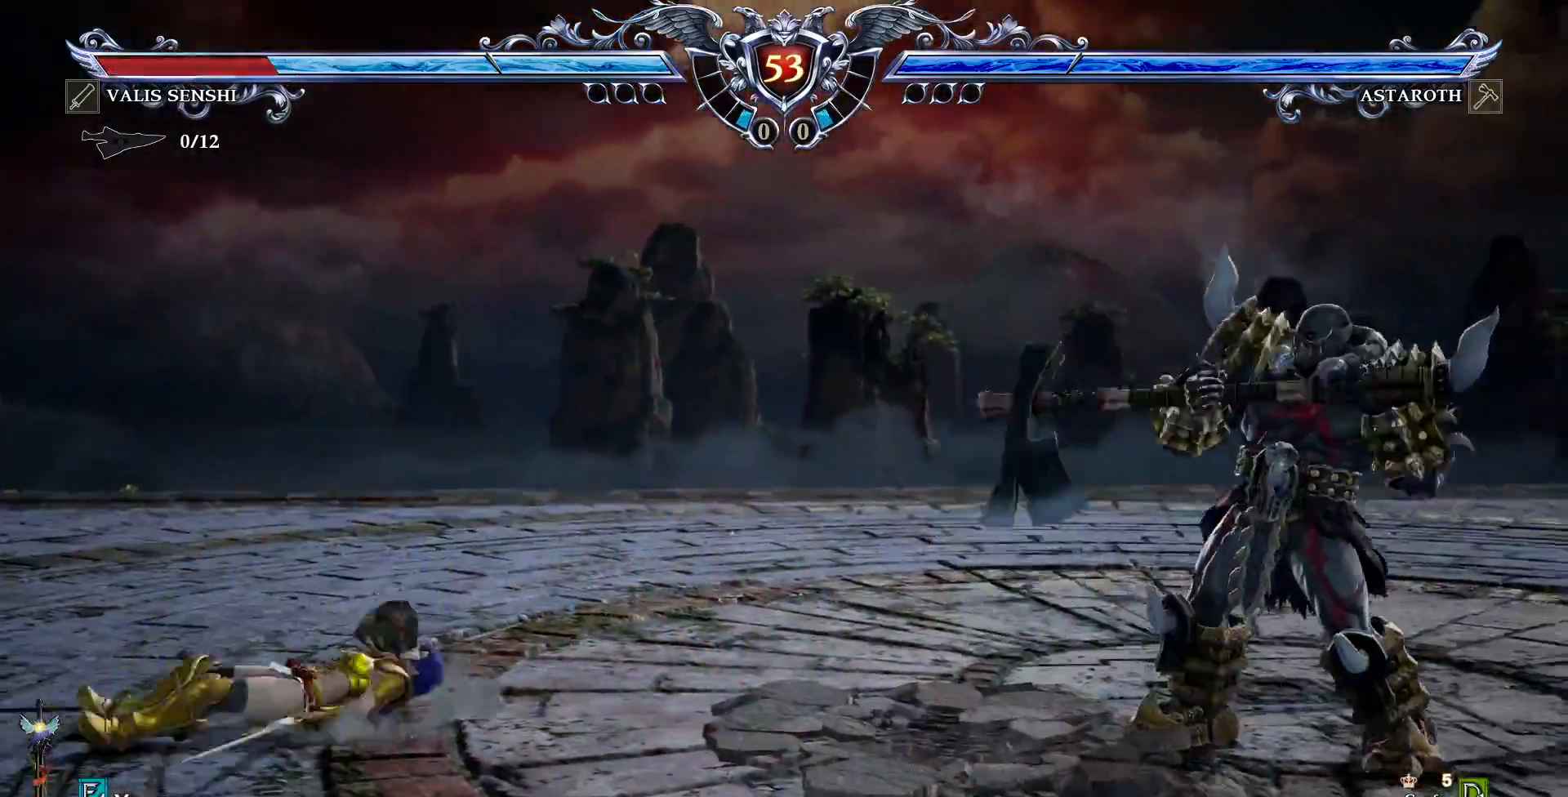
{"dt_ms": 500, "buttons": ["DPAD_DOWN"], "events": [[67, "DPAD_DOWN", "down"], [100, "TRIANGLE", "down"], [167, "DPAD_LEFT", "up"], [183, "TRIANGLE", "up"]]}
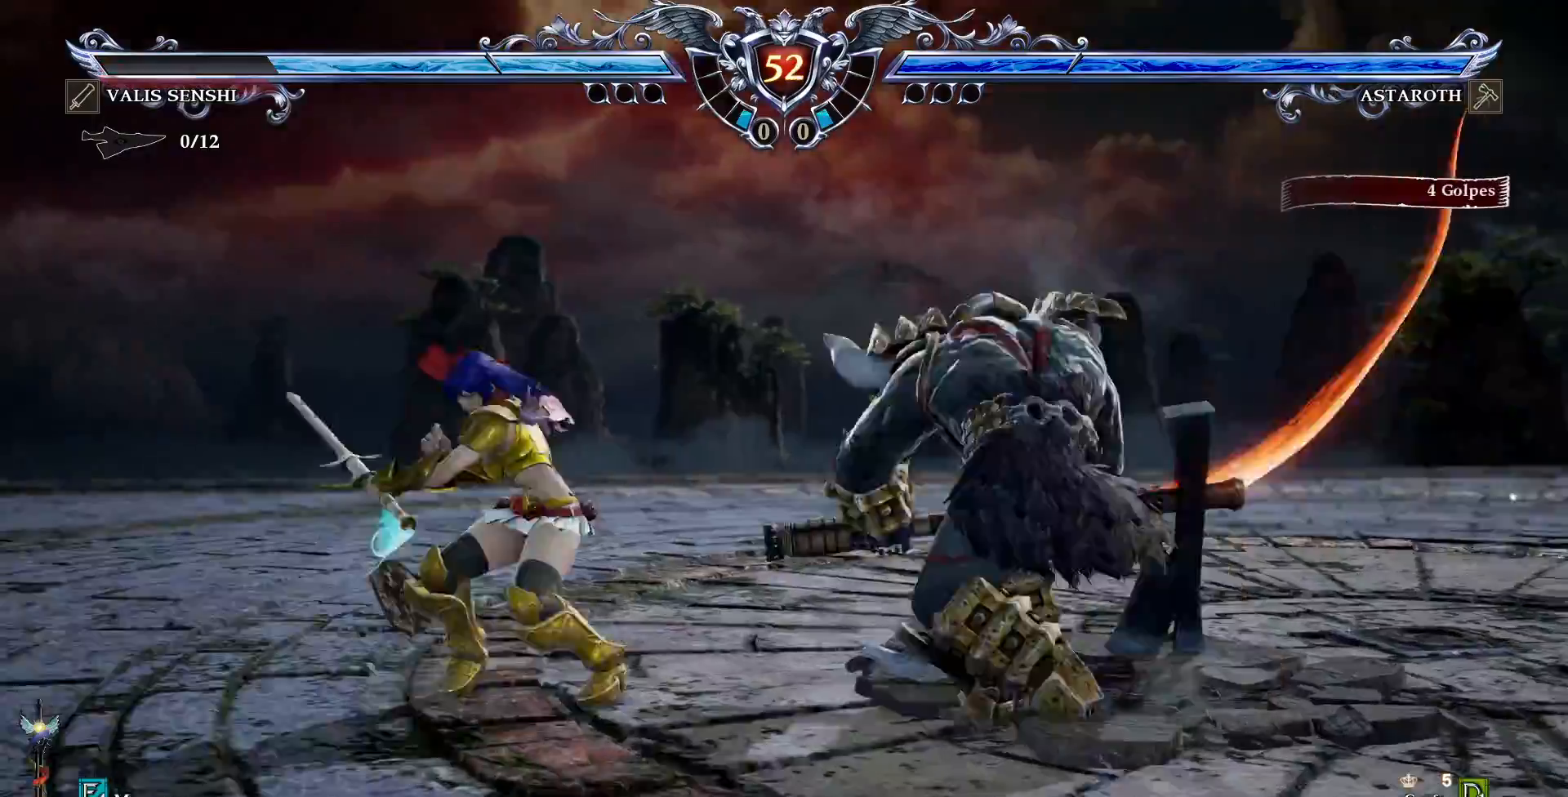
{"dt_ms": 500, "buttons": []}
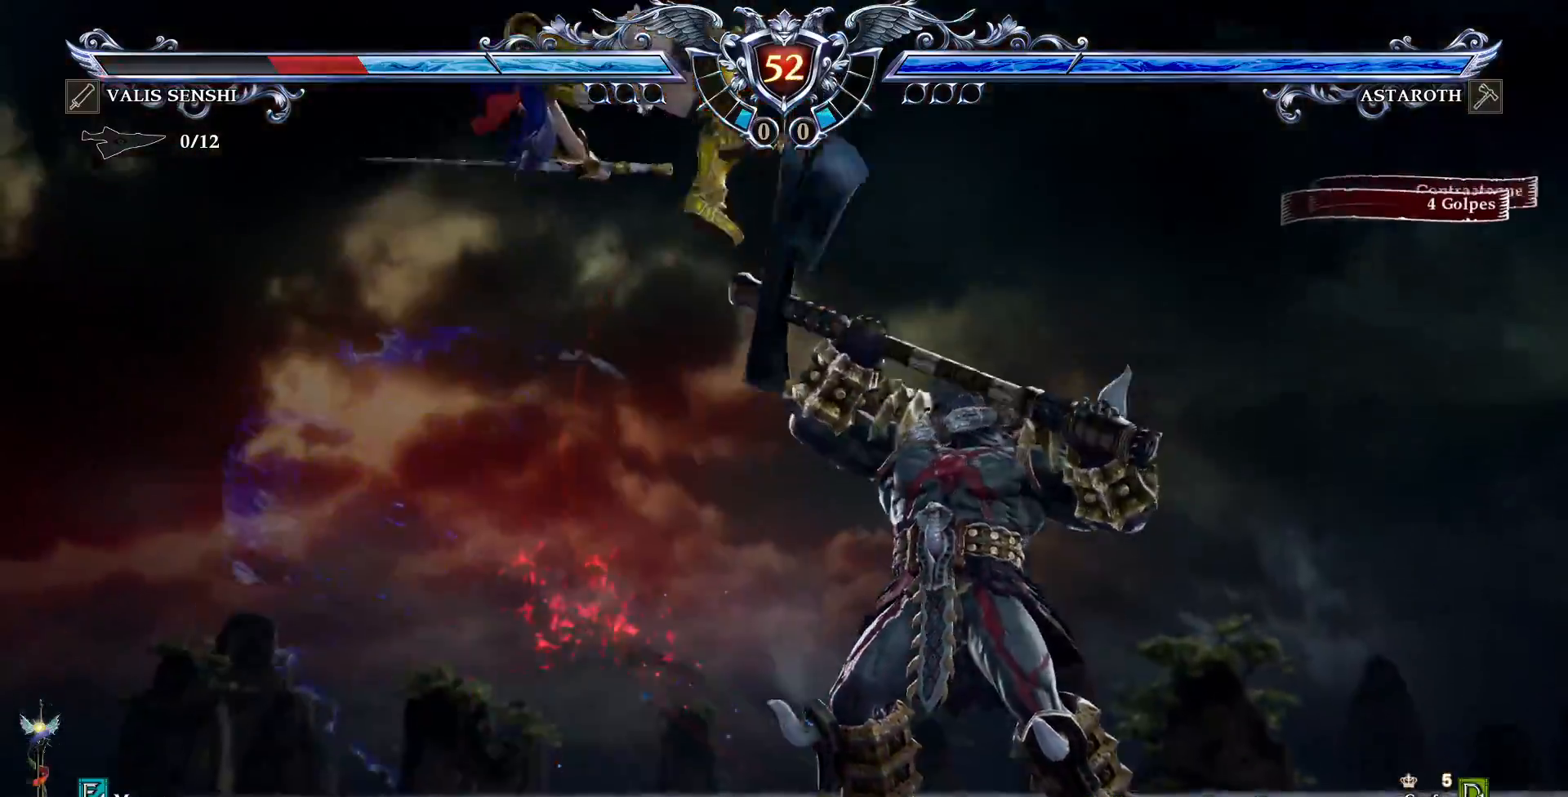
{"dt_ms": 500, "buttons": ["TRIANGLE", "DPAD_DOWN", "DPAD_RIGHT"]}
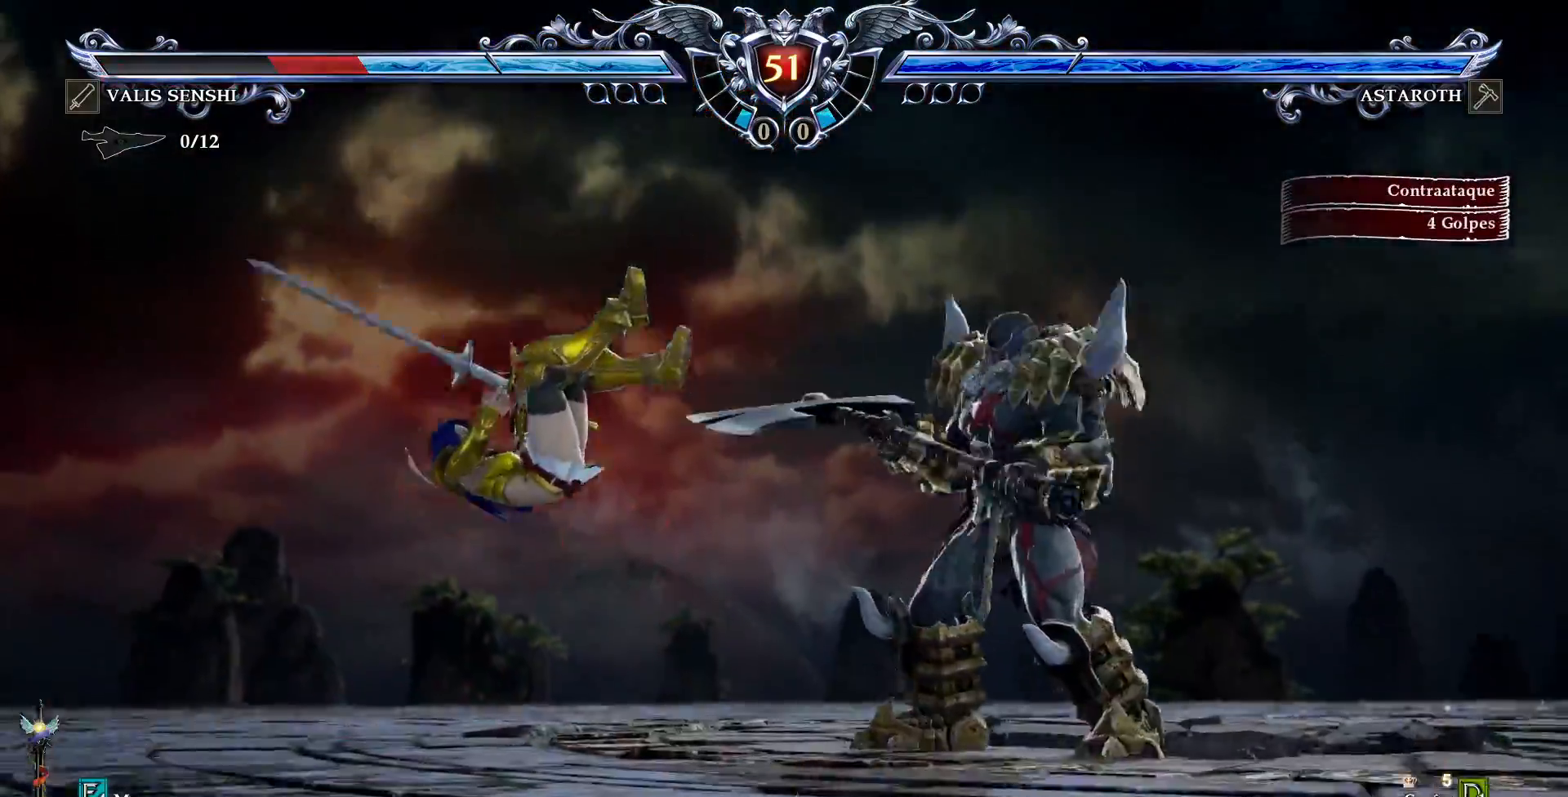
{"dt_ms": 500, "buttons": [], "events": [[67, "TRIANGLE", "up"], [133, "DPAD_DOWN", "up"], [133, "DPAD_RIGHT", "up"]]}
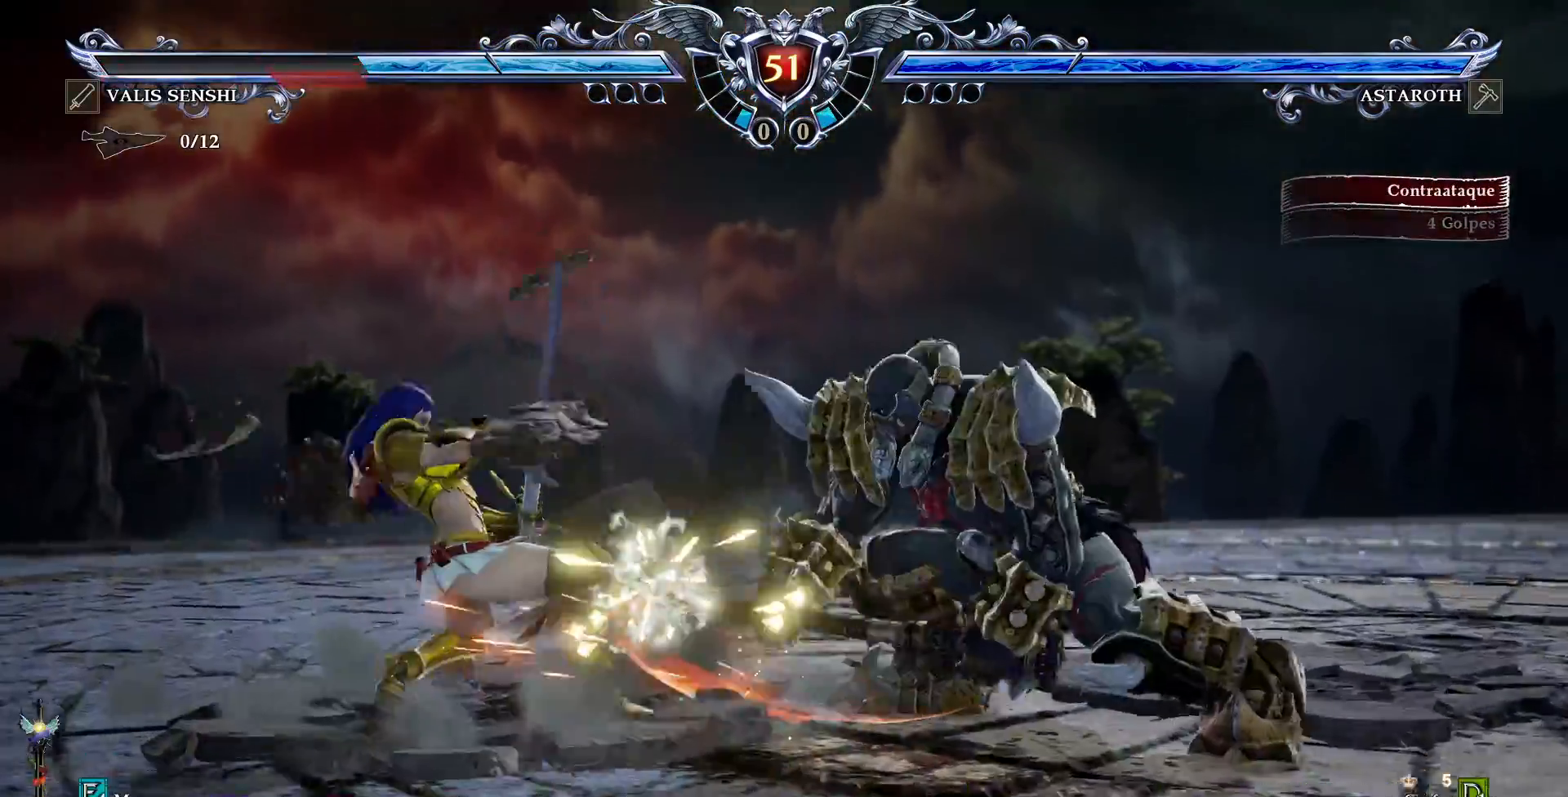
{"dt_ms": 500, "buttons": [], "events": []}